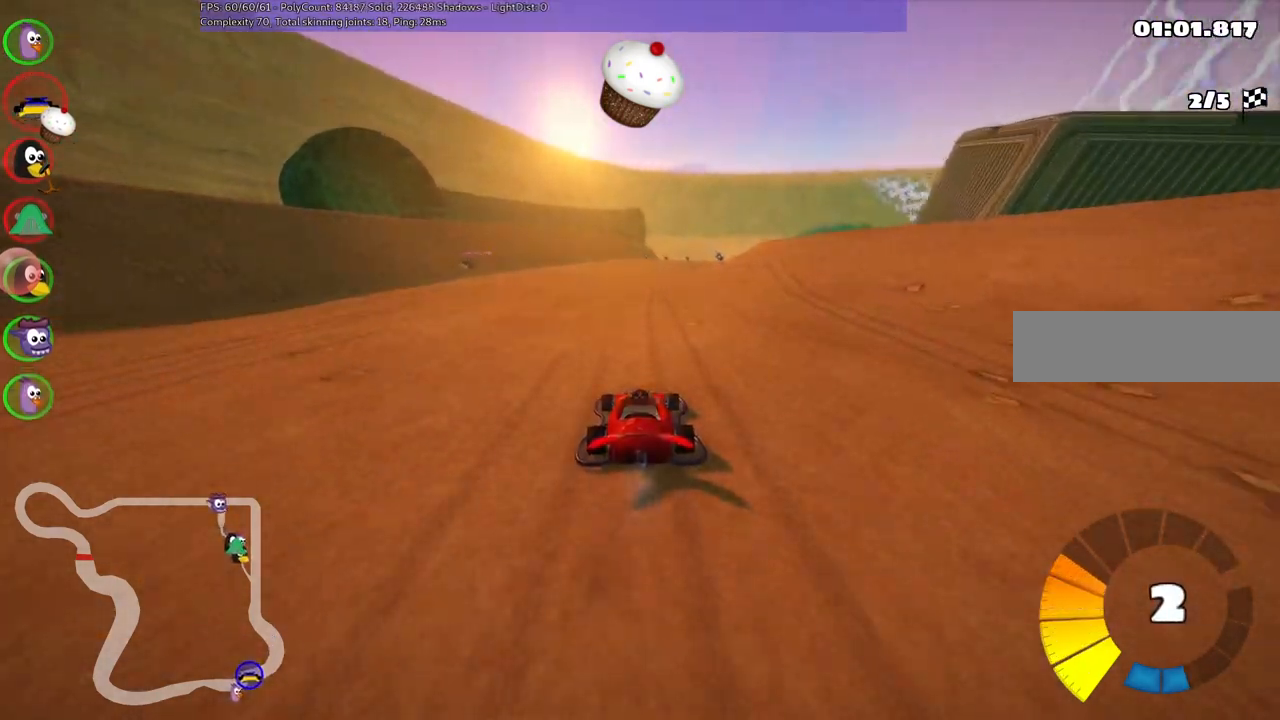
Gameplay with keyboard; each line is a JSON object with the keys held at the frame after it. "events" lists presses ("down") and releases ("up") of ".", "/", "alt_r", "b", "c", "comma", "ctrl_r", "d", "down", "f", "g", "h", "j", "k", "l", "left", "m", "n", "quote", "return", "right", "semicolon", "shift_r", "space", "super", "up" and "v" between this image and that frame as [ms after this image, input, new state], when the widget could be followed in between. No other keys are recorded. Mouse input is not recorded.
{"keys": ["left", "up"], "events": [[267, "left", "down"]]}
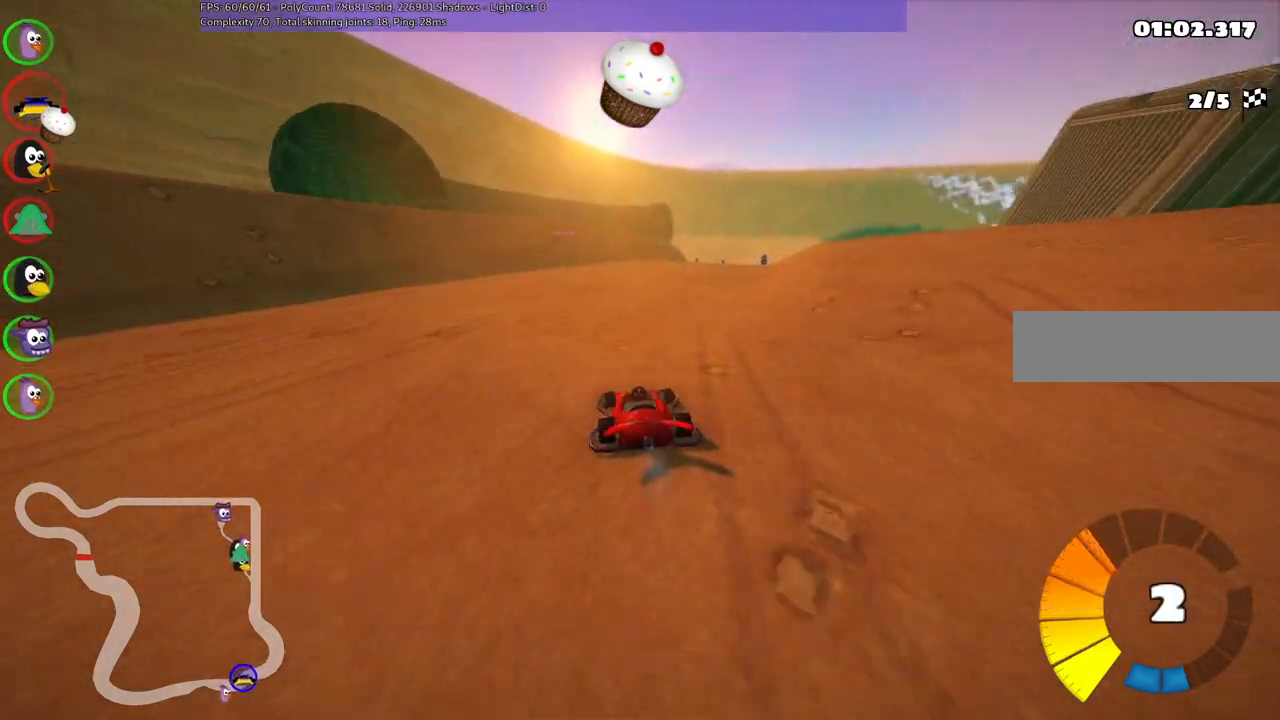
{"keys": ["left", "m", "up"], "events": [[100, "left", "up"], [100, "right", "down"], [150, "m", "down"], [183, "left", "down"], [333, "right", "up"]]}
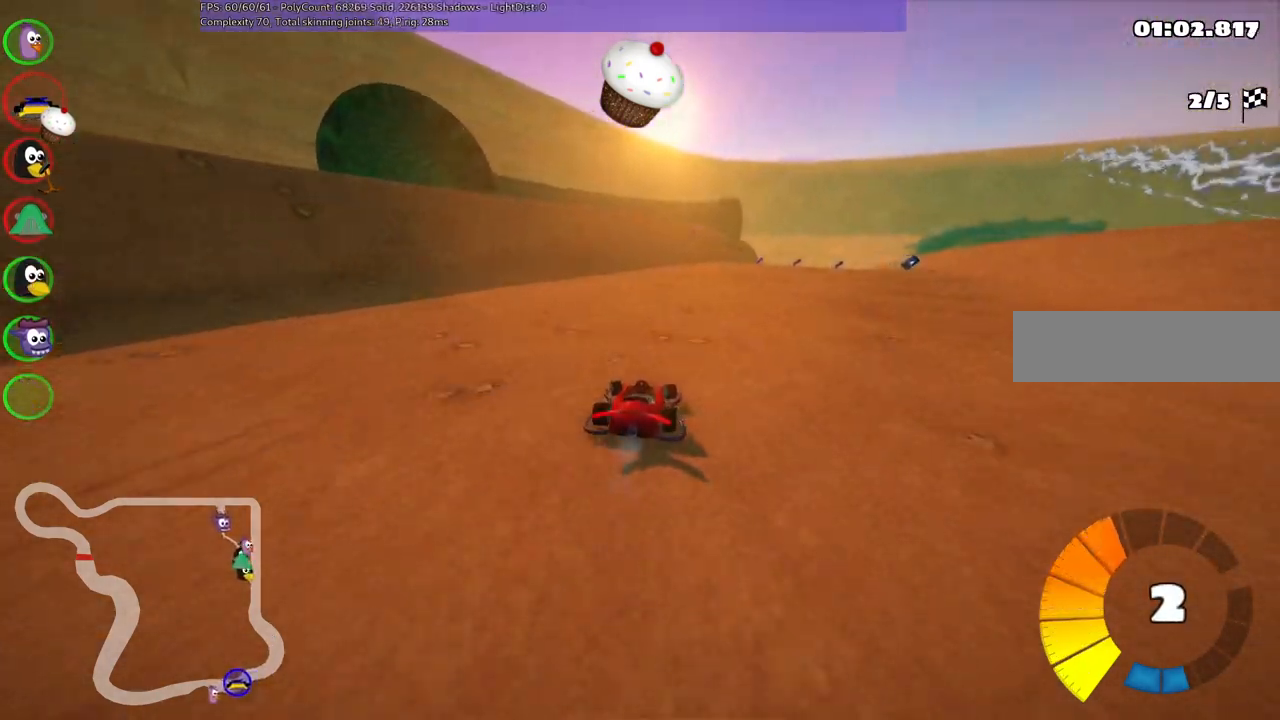
{"keys": ["left", "m", "up"], "events": []}
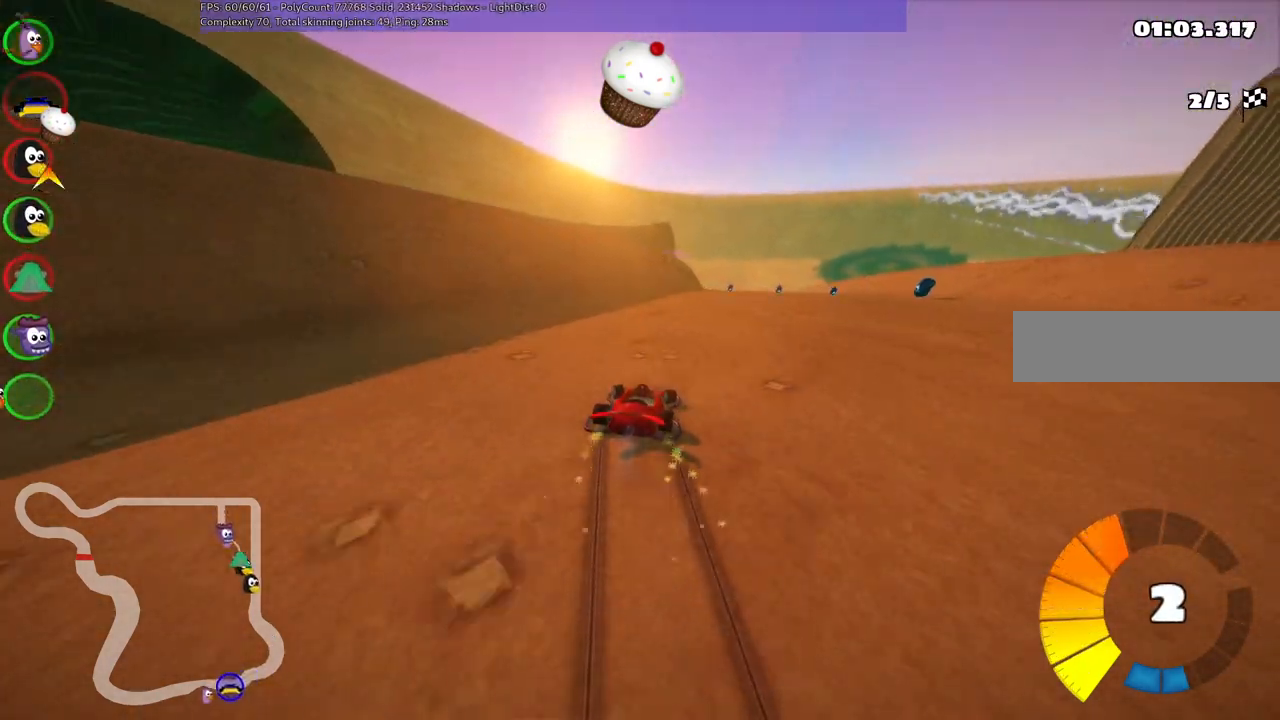
{"keys": ["left", "n", "up"], "events": [[367, "m", "up"], [367, "n", "down"]]}
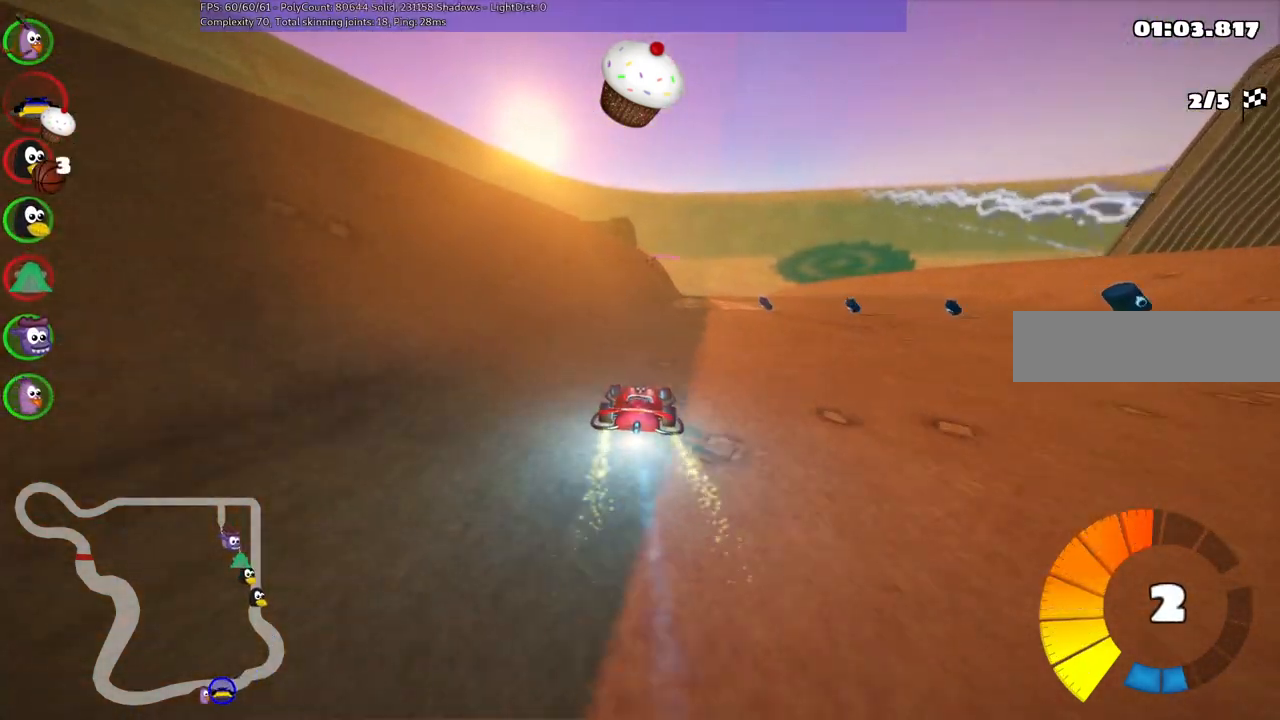
{"keys": ["up"], "events": [[17, "left", "up"], [50, "n", "up"], [300, "right", "down"], [433, "right", "up"]]}
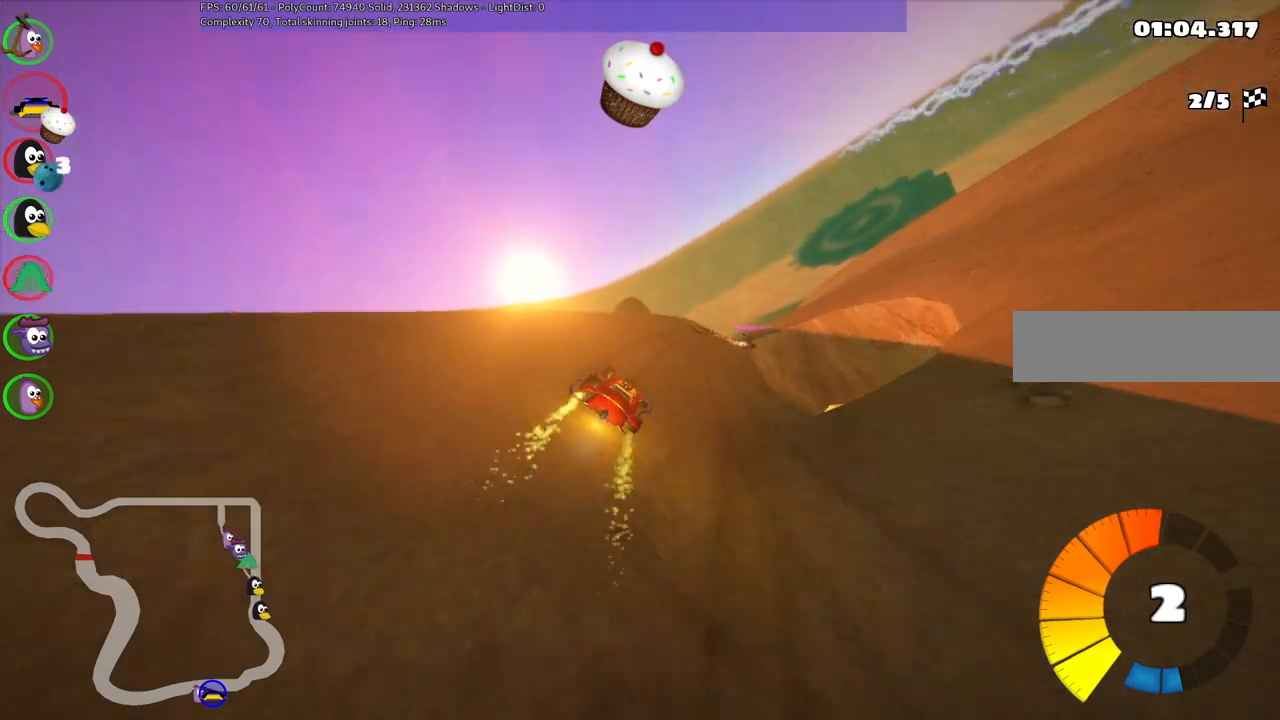
{"keys": ["left", "up"], "events": [[83, "right", "down"], [367, "right", "up"], [450, "left", "down"]]}
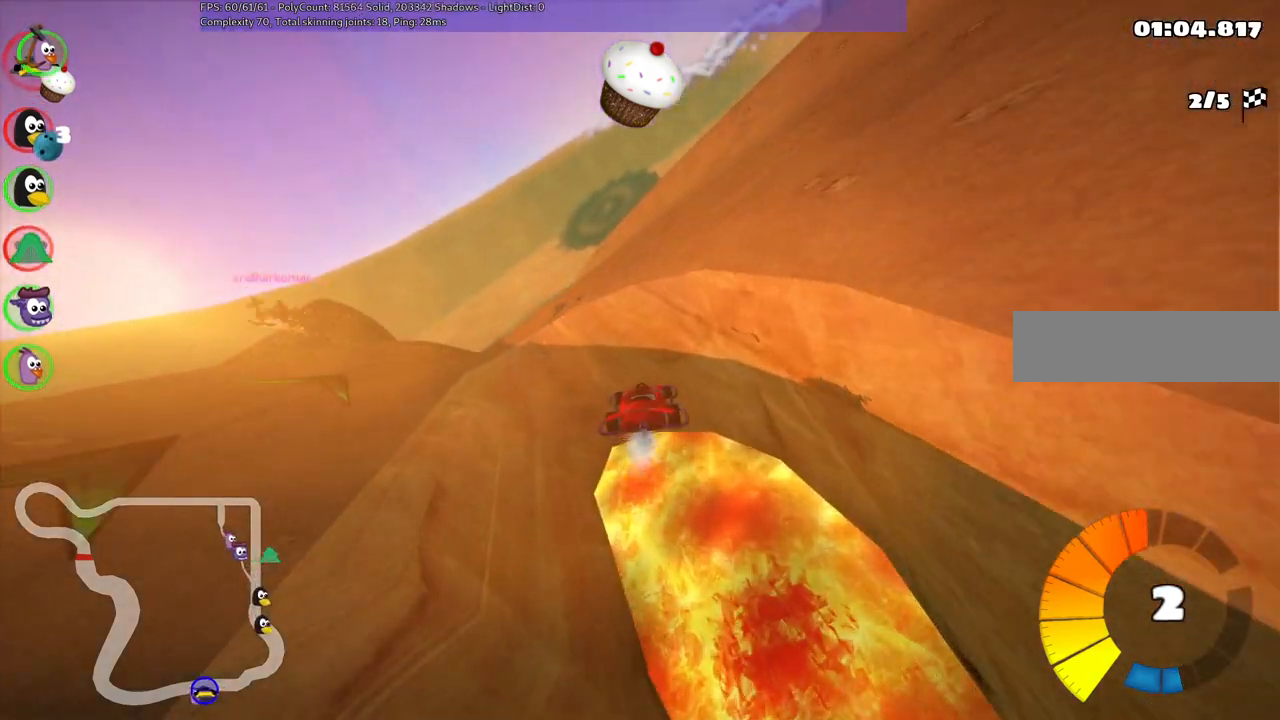
{"keys": ["up"], "events": [[283, "left", "up"]]}
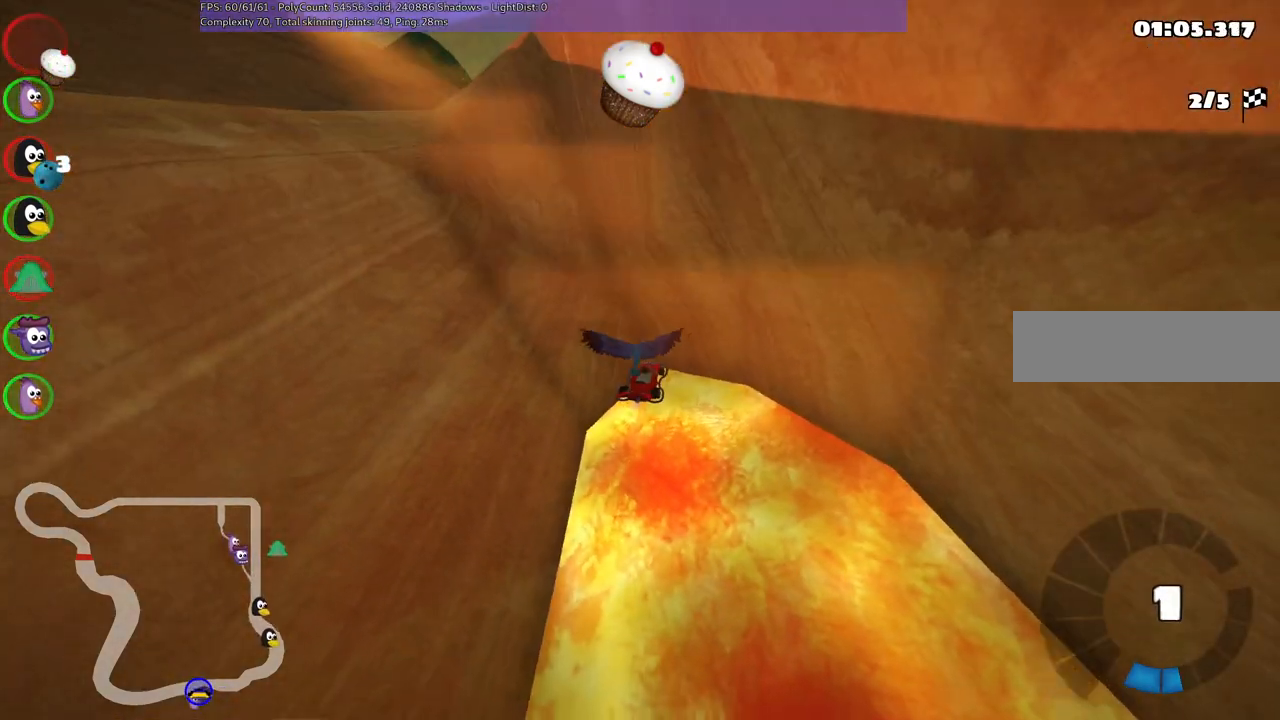
{"keys": ["up"], "events": []}
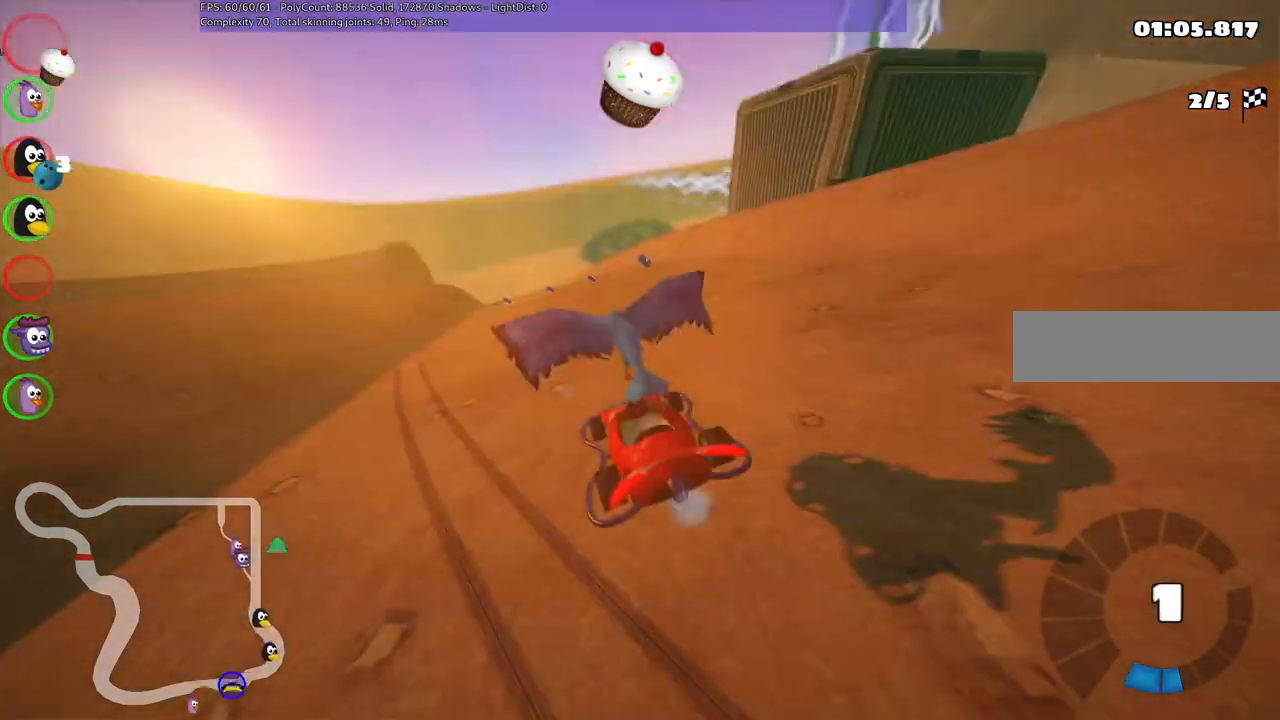
{"keys": ["up"], "events": []}
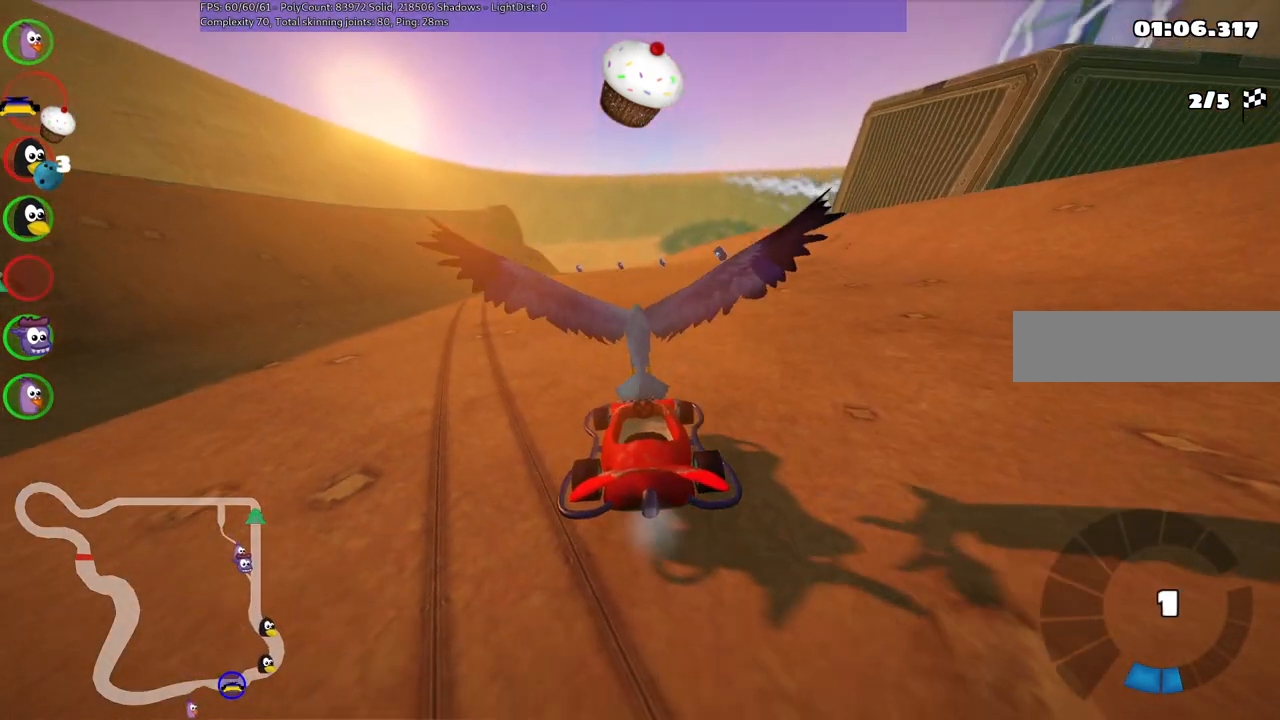
{"keys": ["left", "up"], "events": [[200, "n", "down"], [300, "left", "down"], [433, "n", "up"]]}
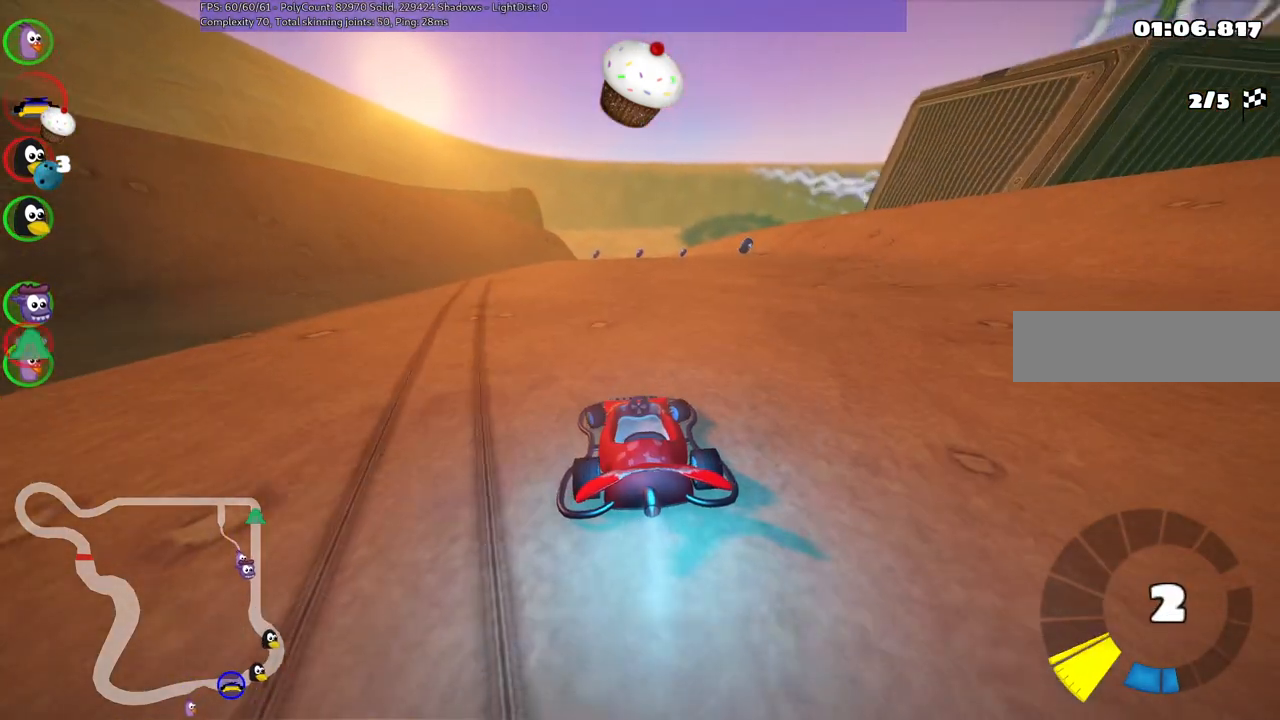
{"keys": ["up"], "events": [[500, "left", "up"]]}
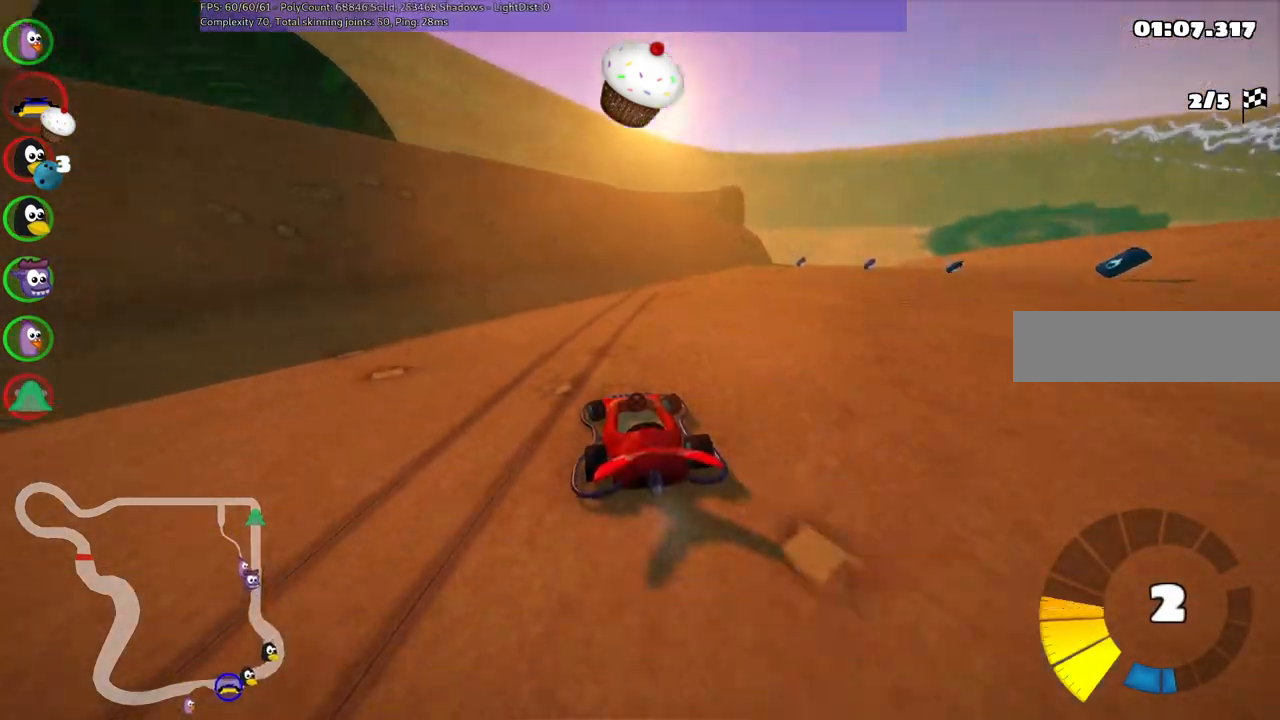
{"keys": ["left", "m", "up"], "events": [[50, "m", "down"], [50, "right", "down"], [83, "left", "down"], [183, "right", "up"]]}
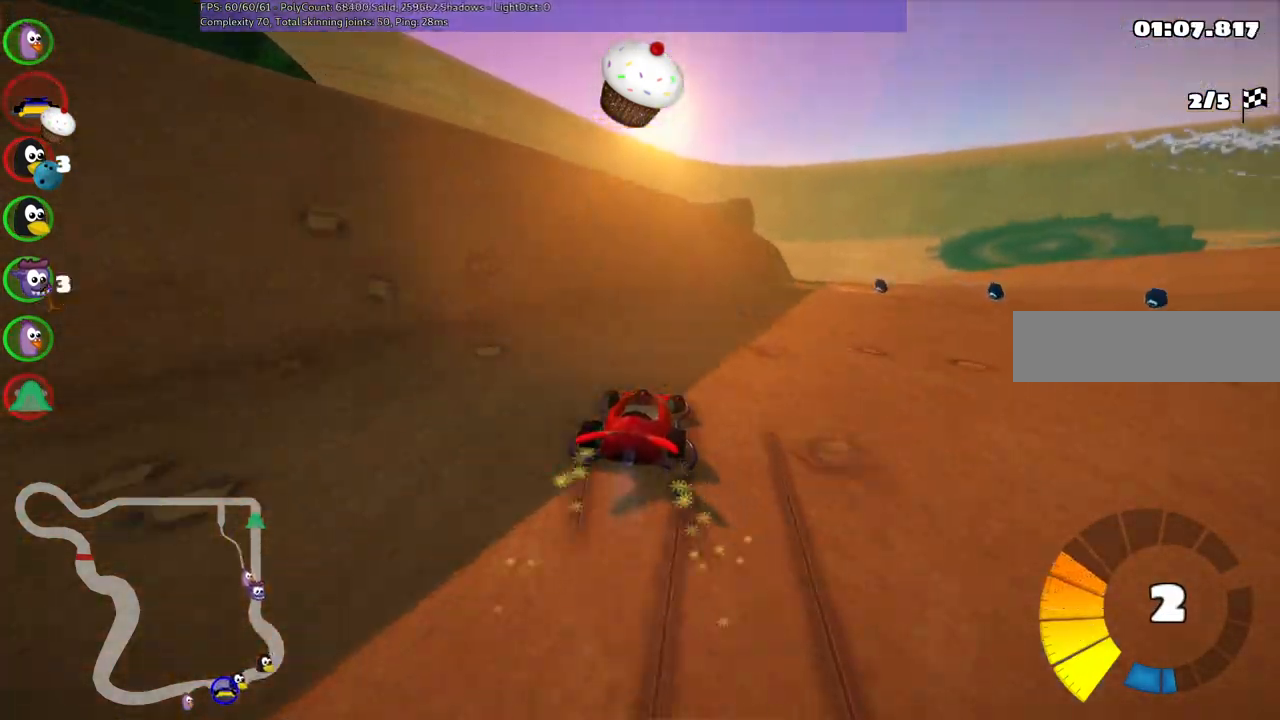
{"keys": ["left", "m", "up"], "events": [[250, "right", "down"], [350, "right", "up"]]}
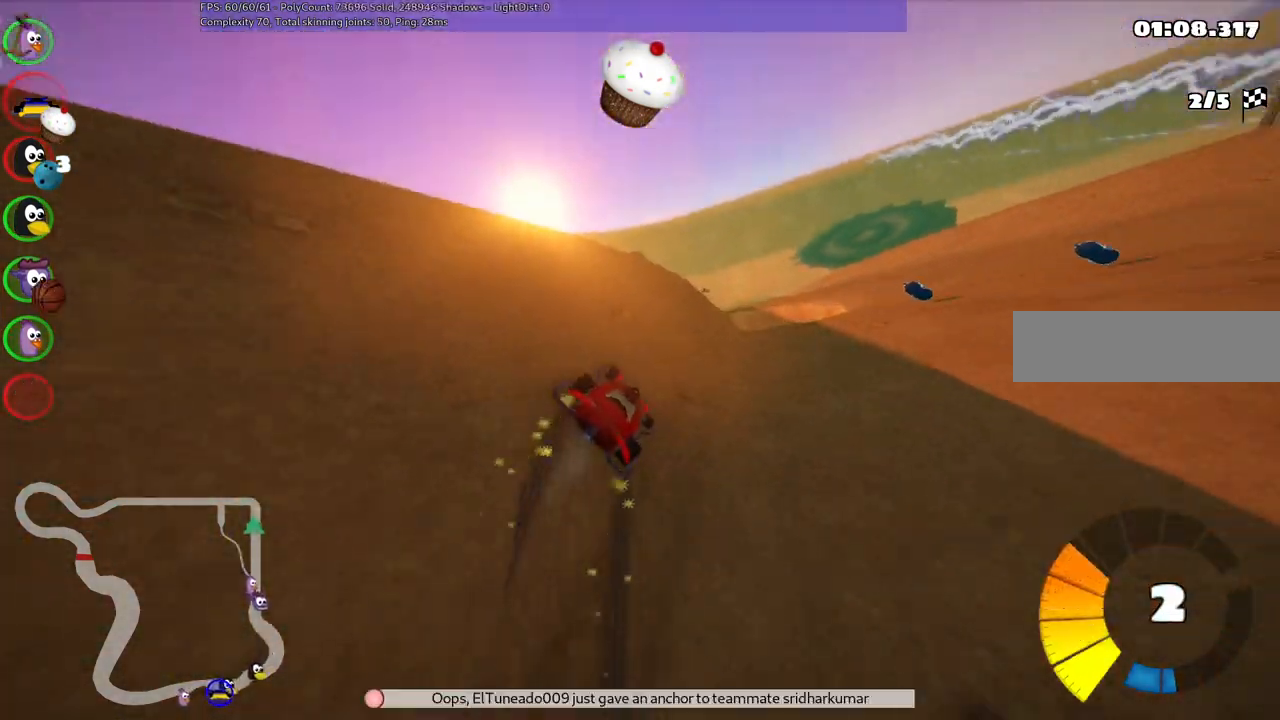
{"keys": ["left", "m", "up"], "events": []}
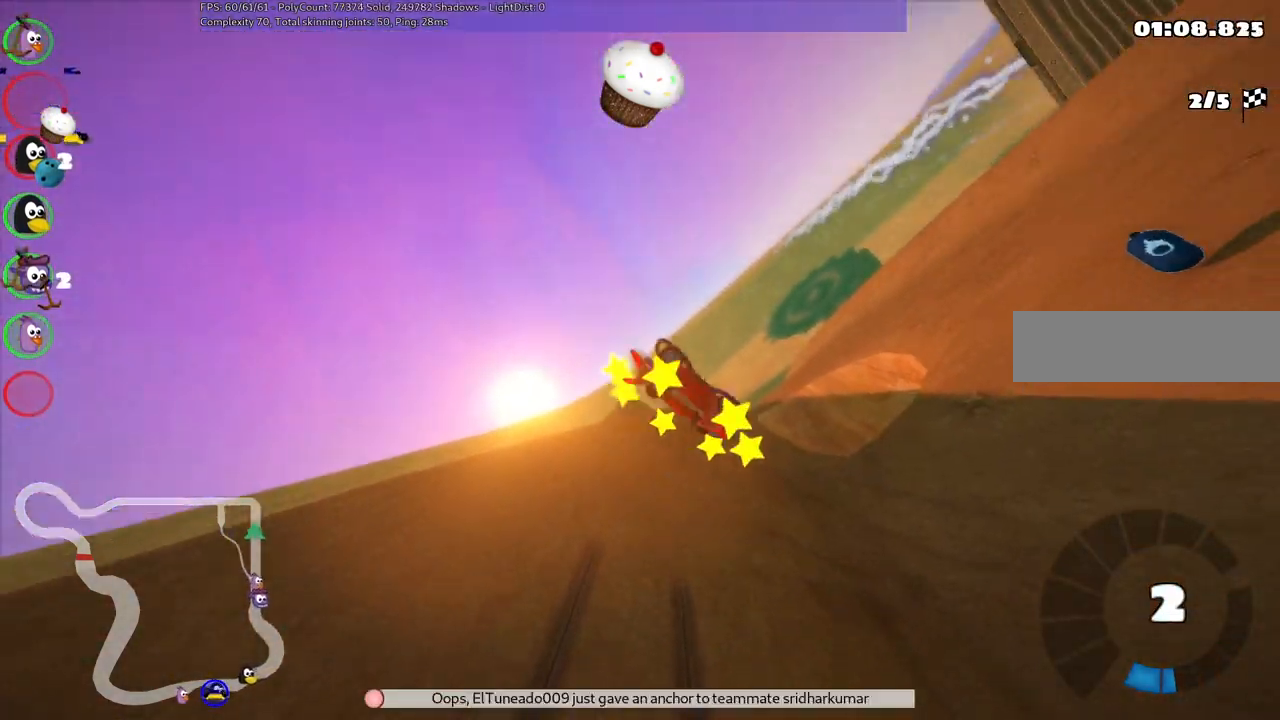
{"keys": ["up"], "events": [[333, "m", "up"], [433, "left", "up"]]}
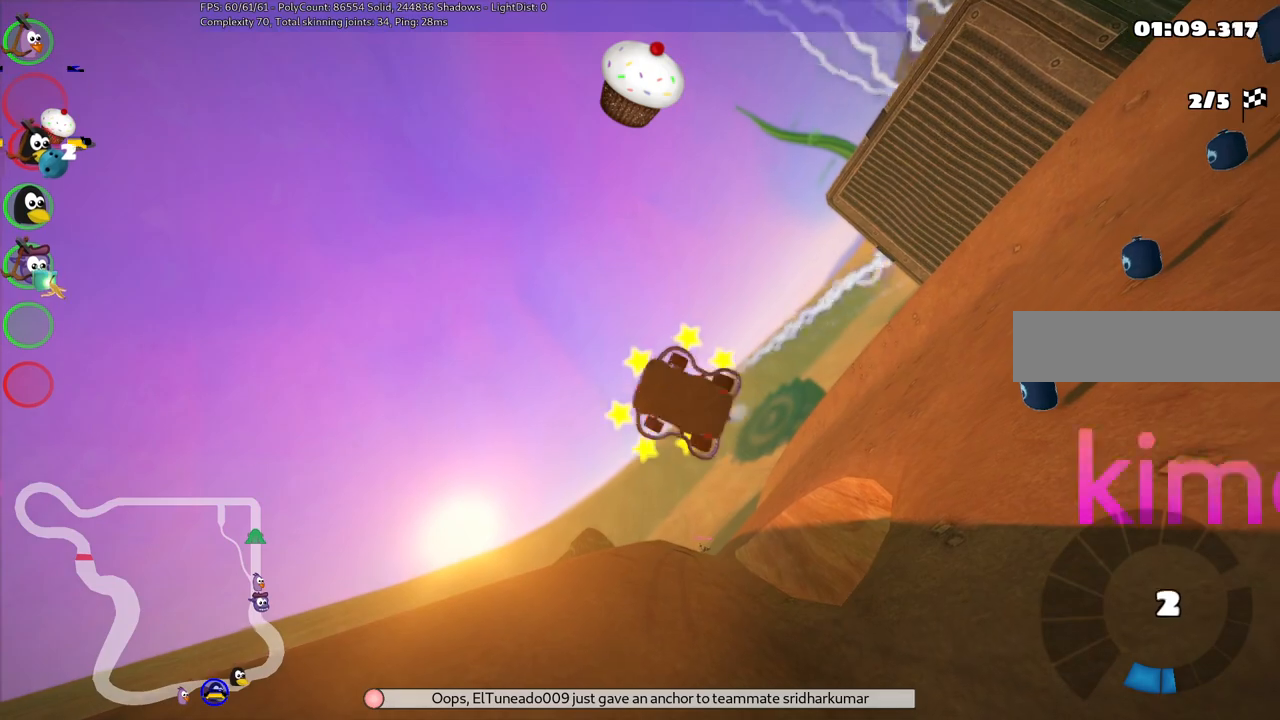
{"keys": ["up"], "events": []}
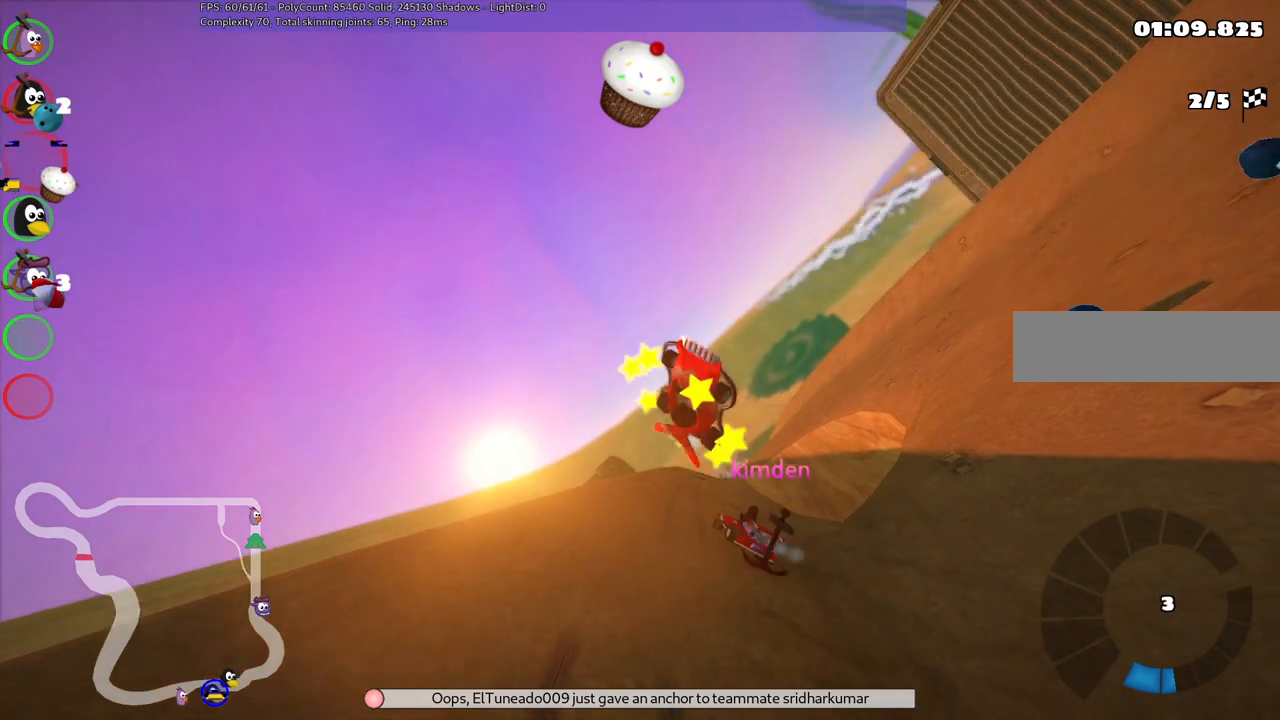
{"keys": ["n", "up"], "events": [[283, "n", "down"]]}
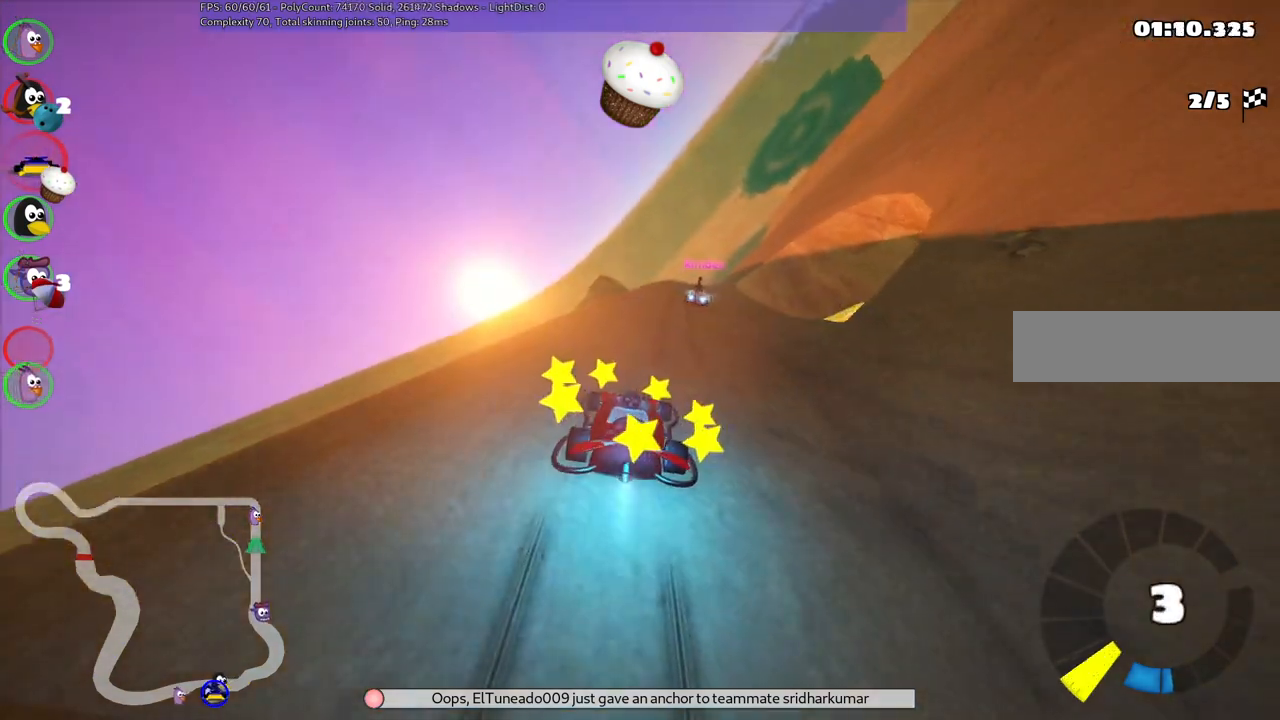
{"keys": ["up"], "events": [[200, "n", "up"], [300, "right", "down"], [483, "right", "up"]]}
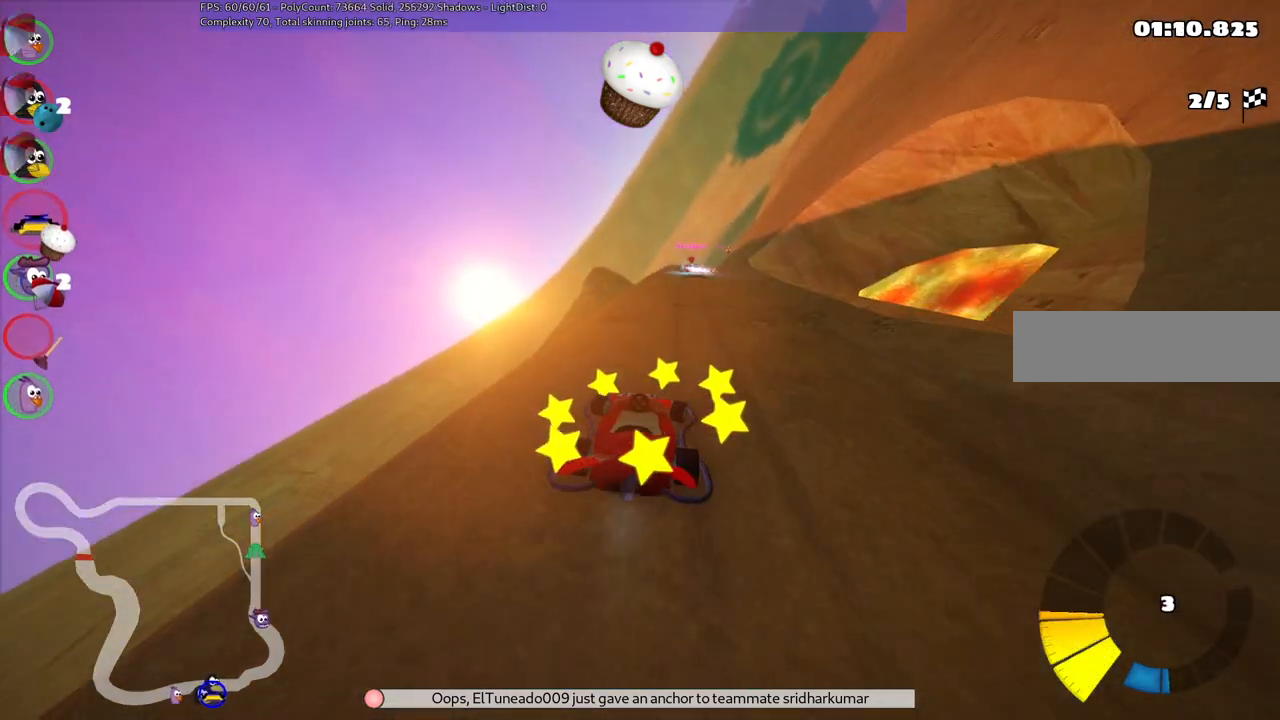
{"keys": ["up"], "events": []}
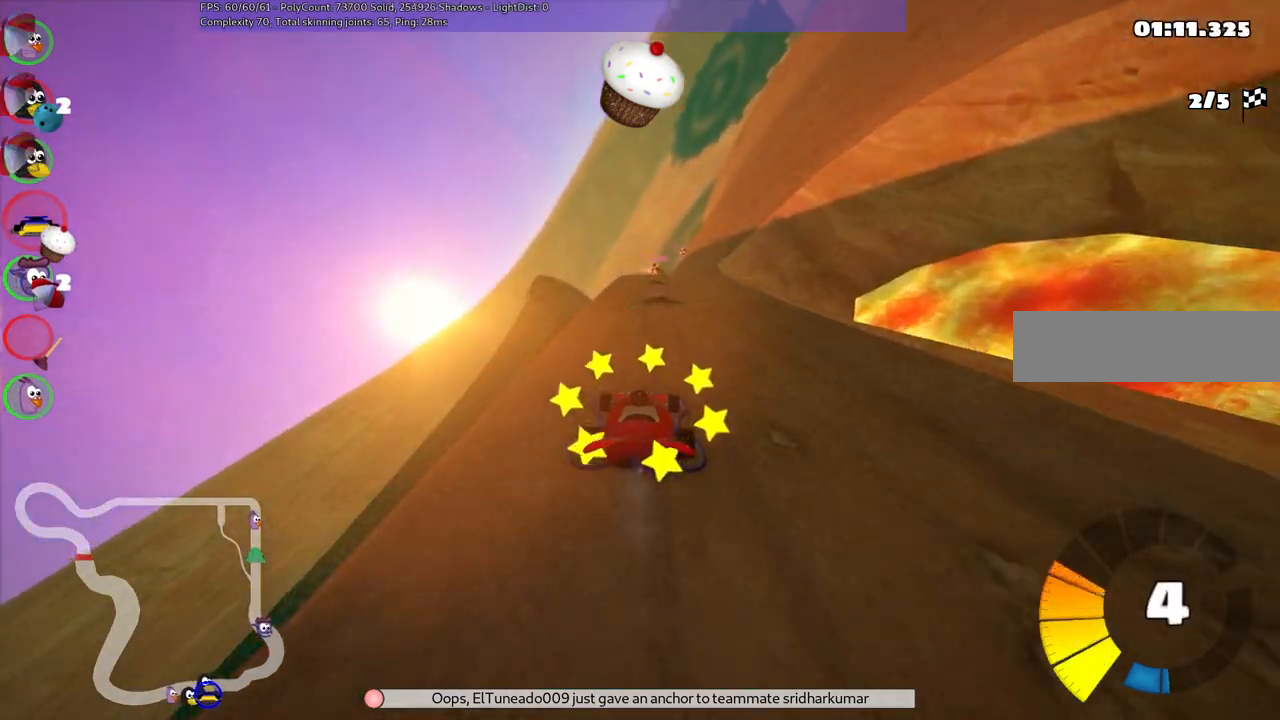
{"keys": ["up"], "events": [[333, "right", "down"], [433, "right", "up"]]}
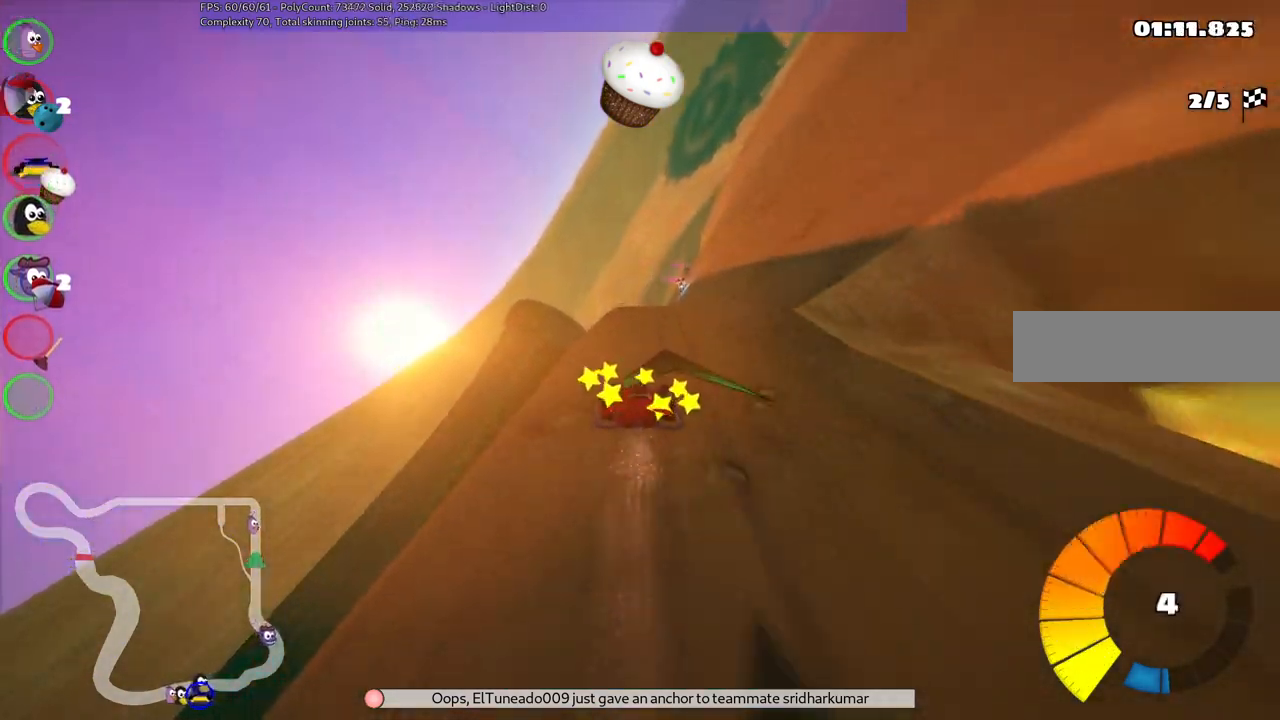
{"keys": ["up"], "events": [[67, "right", "down"], [167, "right", "up"]]}
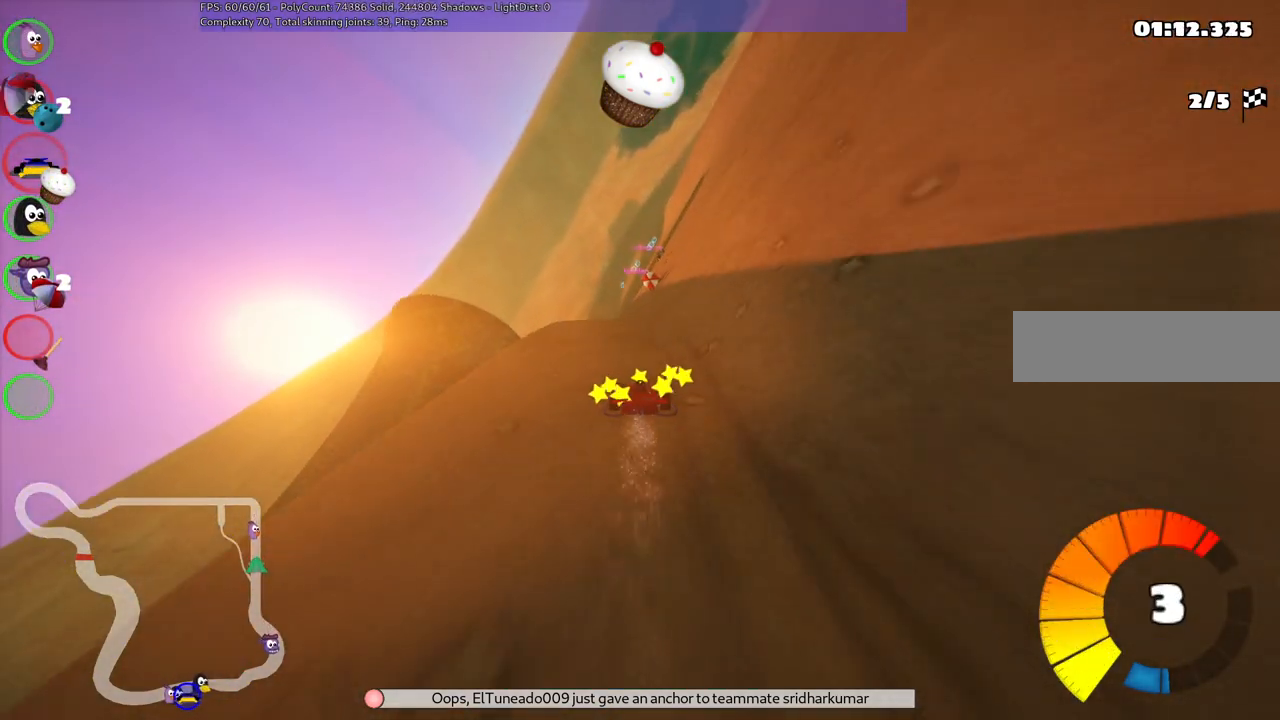
{"keys": ["n", "up"], "events": [[367, "n", "down"]]}
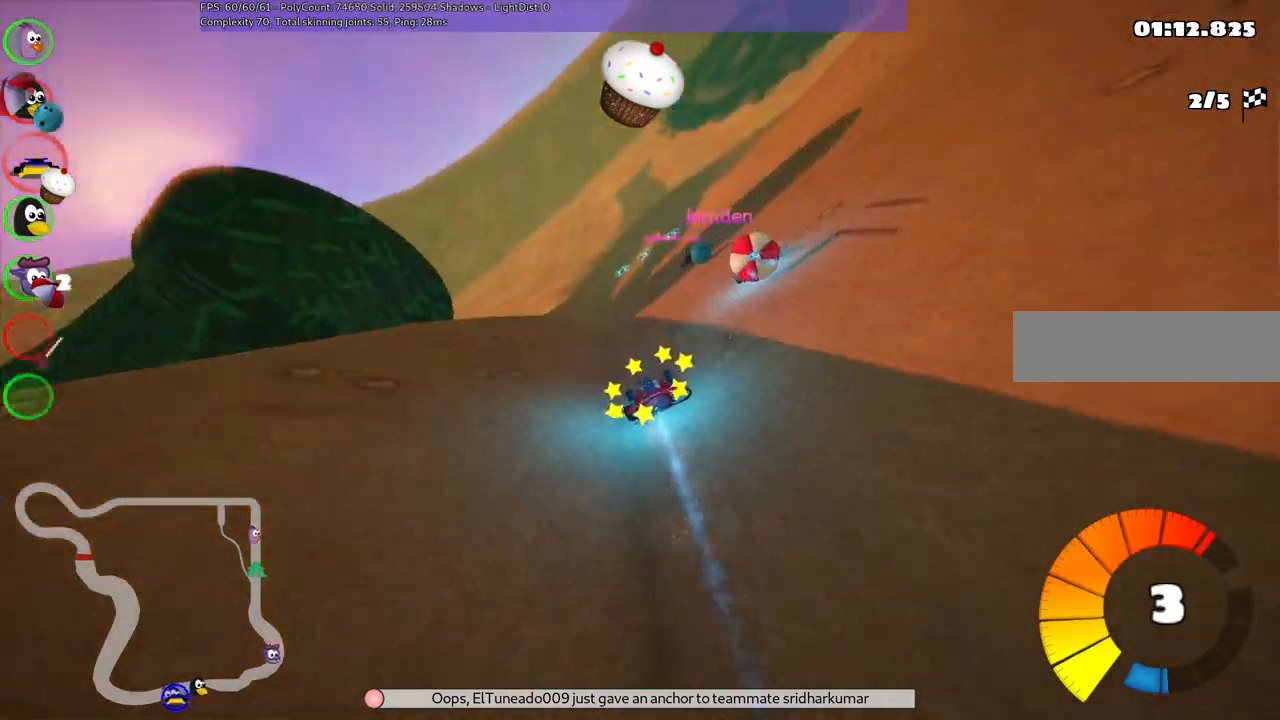
{"keys": ["space", "up"], "events": [[50, "n", "up"], [200, "right", "down"], [333, "right", "up"], [383, "space", "down"]]}
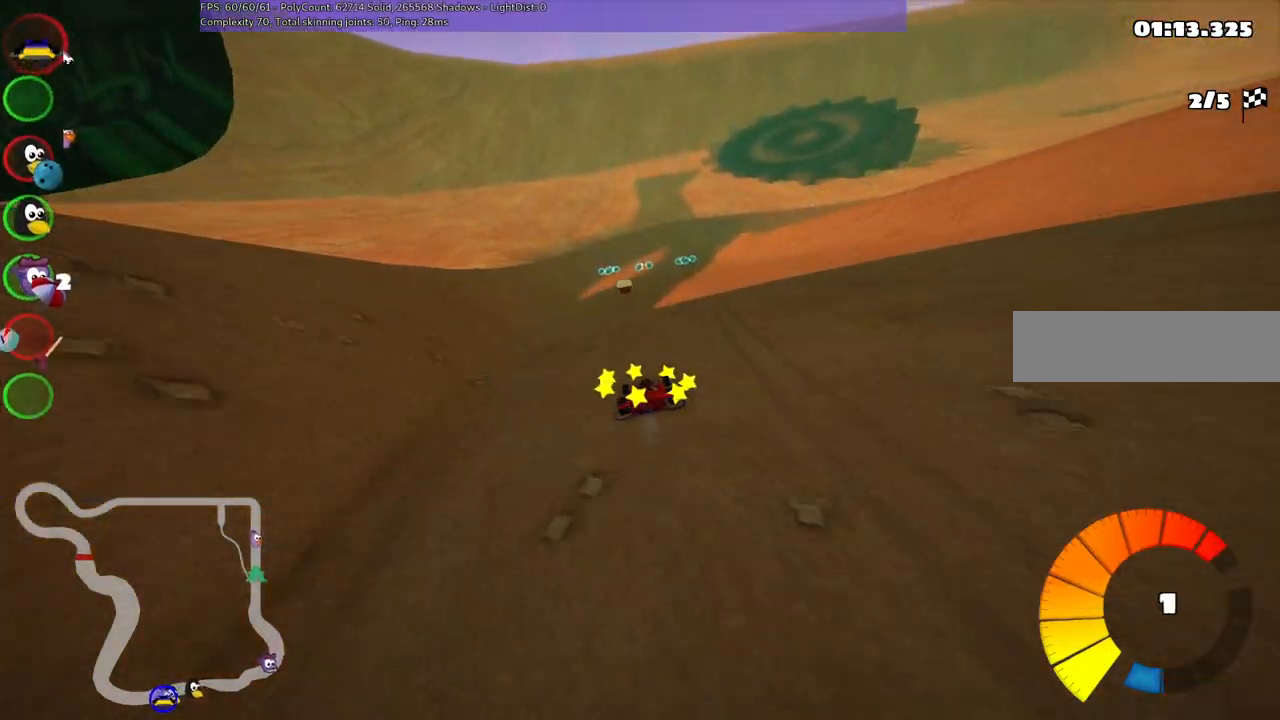
{"keys": ["m", "right", "up"], "events": [[33, "space", "up"], [117, "left", "down"], [400, "left", "up"], [450, "m", "down"], [450, "right", "down"]]}
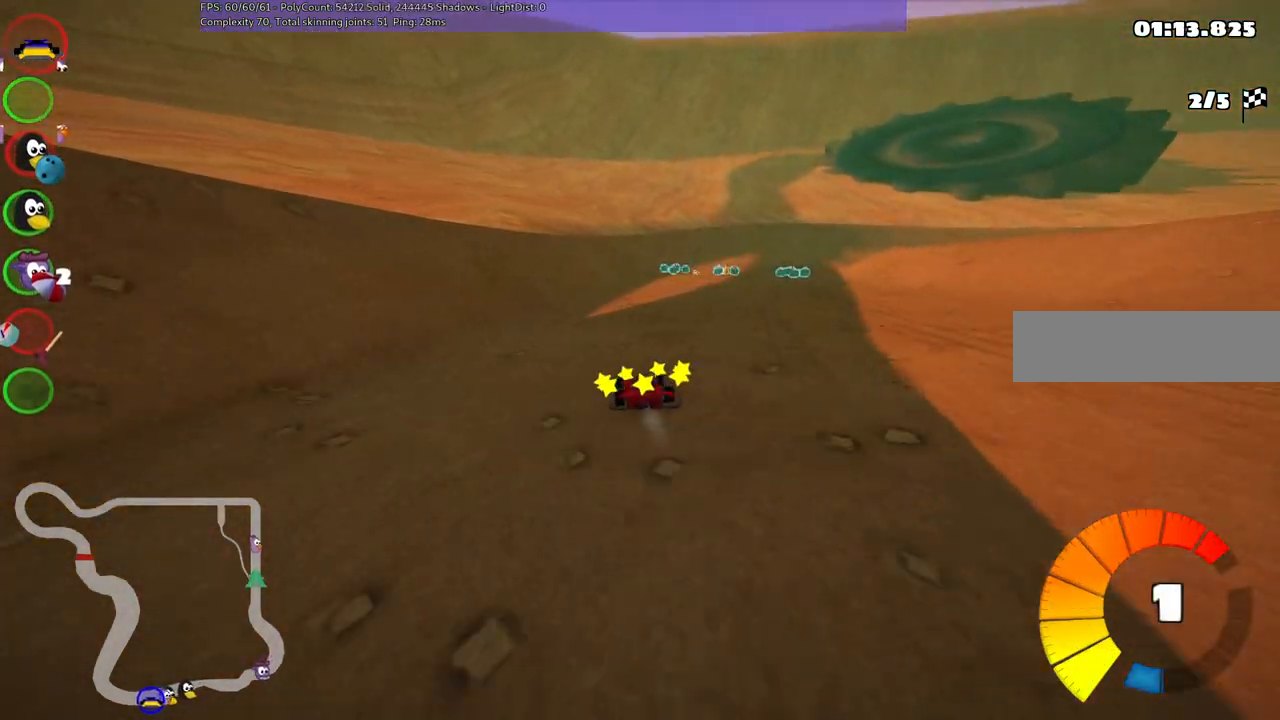
{"keys": ["left", "m", "right", "up"], "events": [[283, "left", "down"], [333, "right", "up"], [417, "right", "down"]]}
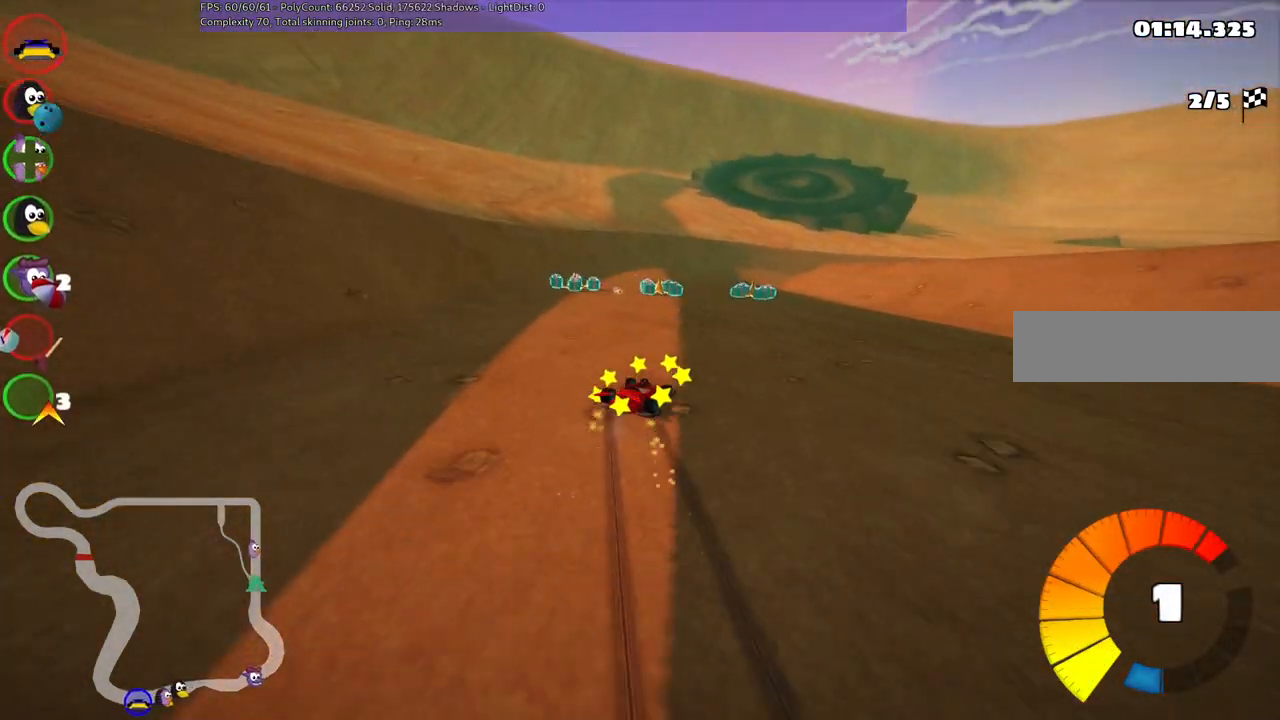
{"keys": ["left", "m", "right", "up"], "events": [[167, "right", "up"], [350, "right", "down"]]}
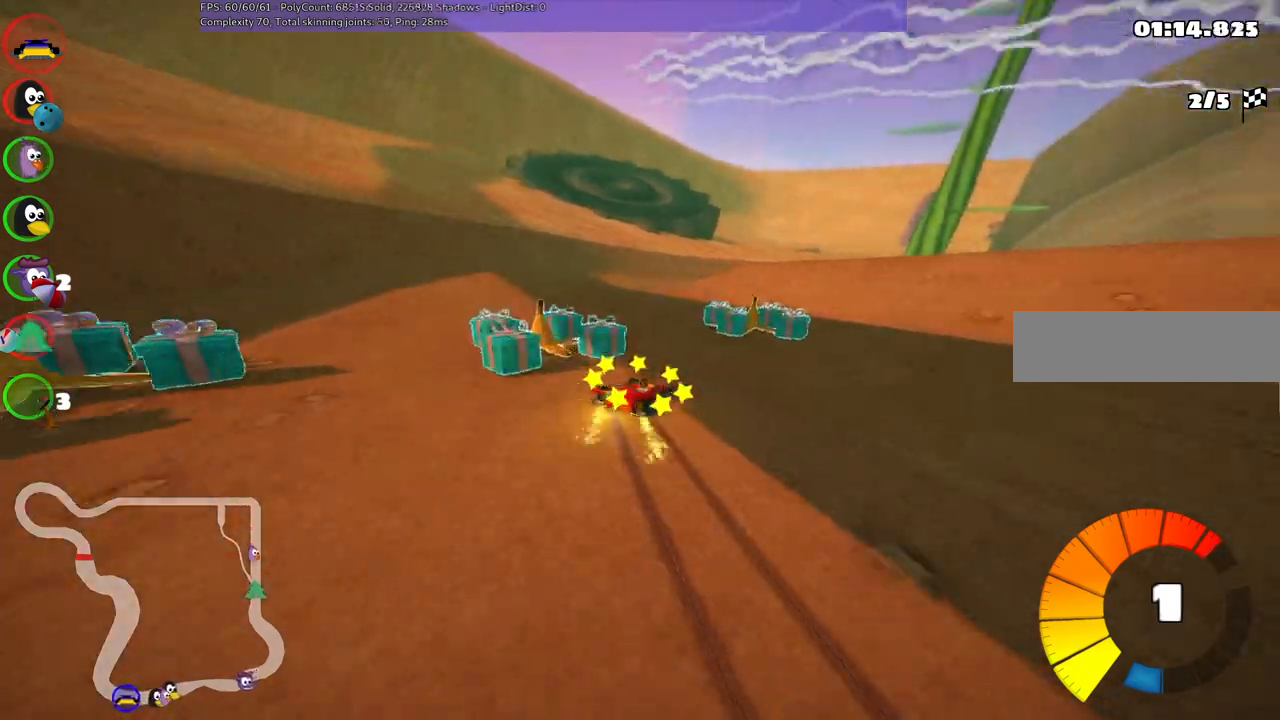
{"keys": ["left", "m", "n", "up"], "events": [[33, "right", "up"], [317, "n", "down"], [367, "right", "down"], [500, "right", "up"]]}